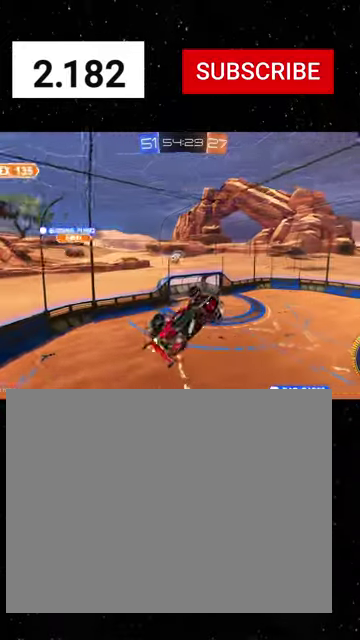
Gameplay with a controller (Xbox layout); each line is a JSON object with the inputs held at the frame after it. "events" lists button and stick changes between this image and that frame as [ms after this image, input, new state], when the widget could be followed in between. Not read: L2.
{"buttons": ["X", "R1", "R2"], "left_stick": "left", "right_stick": "center"}
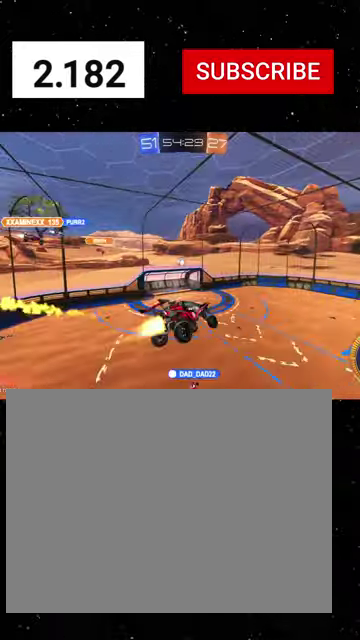
{"buttons": ["X", "R1", "R2"], "left_stick": "center", "right_stick": "center", "events": [[100, "left_stick", "down-left"], [200, "left_stick", "down"], [300, "left_stick", "down-right"], [433, "left_stick", "center"]]}
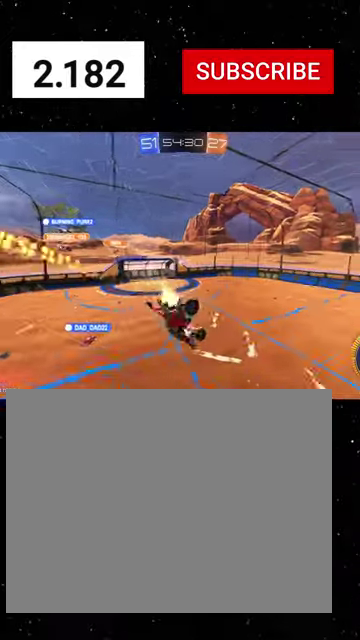
{"buttons": ["X", "R1", "R2"], "left_stick": "down", "right_stick": "center", "events": [[33, "left_stick", "left"], [100, "left_stick", "down-left"], [366, "left_stick", "center"], [466, "left_stick", "down"]]}
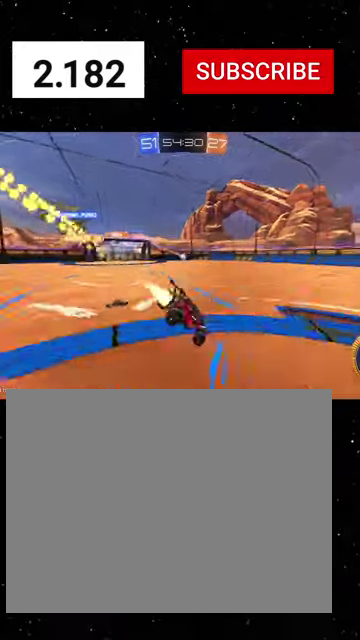
{"buttons": ["R1", "R2"], "left_stick": "left", "right_stick": "center", "events": [[66, "X", "up"], [100, "left_stick", "down-right"], [300, "left_stick", "center"], [400, "left_stick", "left"]]}
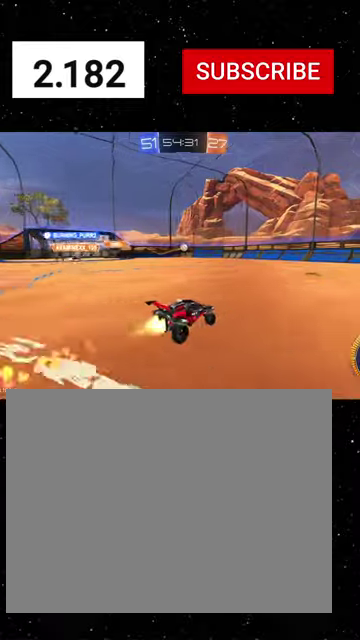
{"buttons": ["R2"], "left_stick": "left", "right_stick": "center", "events": [[66, "left_stick", "center"], [466, "R1", "up"], [466, "left_stick", "left"]]}
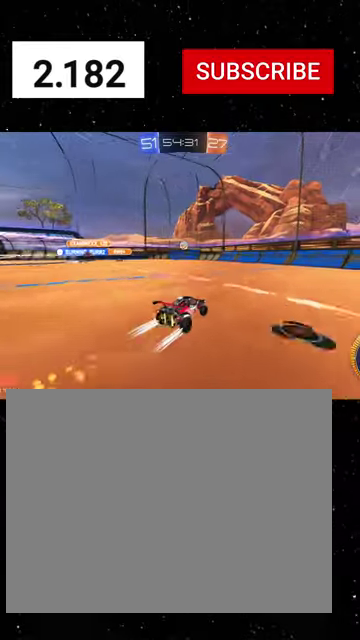
{"buttons": ["R2"], "left_stick": "center", "right_stick": "center", "events": [[66, "R1", "down"], [66, "left_stick", "center"], [300, "R1", "up"]]}
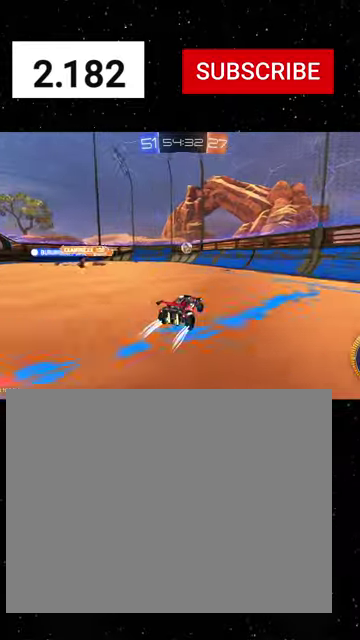
{"buttons": ["X", "Y", "R2"], "left_stick": "down", "right_stick": "center", "events": [[33, "left_stick", "left"], [333, "left_stick", "center"], [400, "A", "down"], [433, "X", "down"], [433, "left_stick", "down"], [466, "A", "up"], [500, "Y", "down"]]}
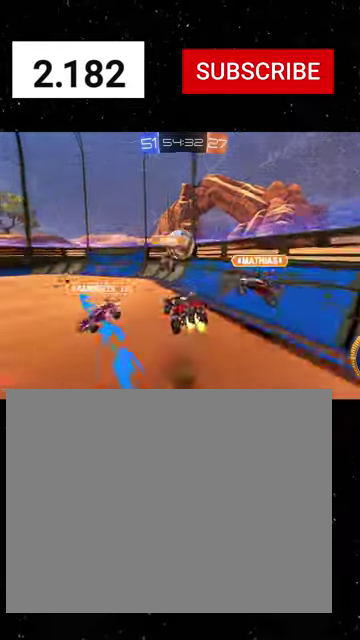
{"buttons": ["R1", "R2"], "left_stick": "center", "right_stick": "center", "events": [[66, "Y", "up"], [66, "left_stick", "center"], [133, "R1", "down"], [166, "Y", "down"], [233, "X", "up"], [266, "Y", "up"]]}
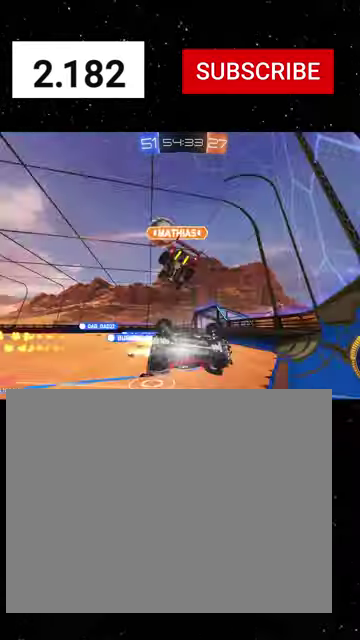
{"buttons": ["R1", "R2"], "left_stick": "center", "right_stick": "center", "events": [[66, "left_stick", "down-right"], [166, "left_stick", "down"], [333, "left_stick", "down-right"], [466, "left_stick", "center"]]}
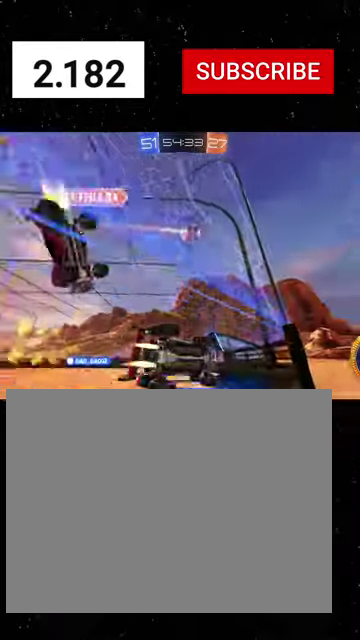
{"buttons": ["R1", "R2"], "left_stick": "right", "right_stick": "center", "events": [[66, "left_stick", "right"]]}
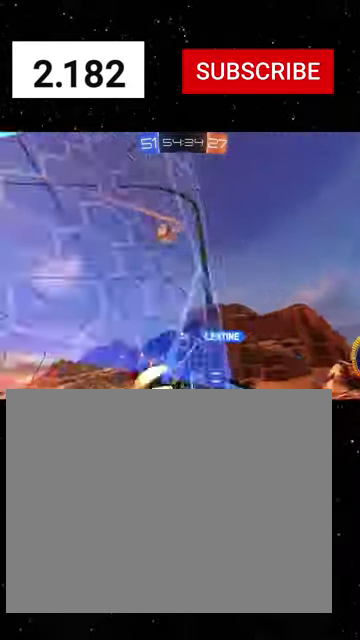
{"buttons": ["R2"], "left_stick": "left", "right_stick": "center", "events": [[33, "left_stick", "center"], [66, "R1", "up"], [166, "left_stick", "left"], [233, "R2", "up"], [500, "R2", "down"]]}
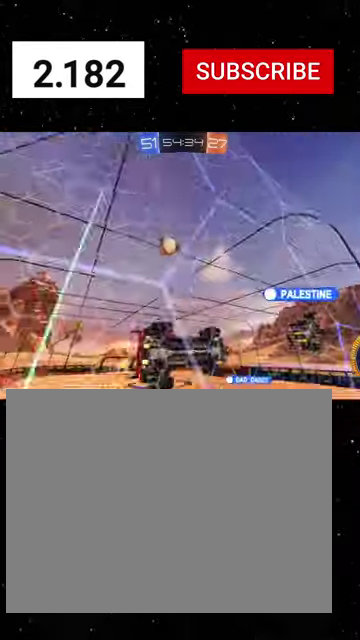
{"buttons": [], "left_stick": "center", "right_stick": "center", "events": [[100, "left_stick", "center"], [366, "R2", "up"]]}
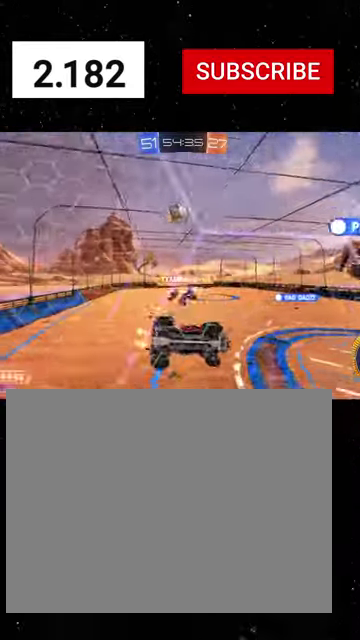
{"buttons": ["R1", "R2"], "left_stick": "left", "right_stick": "center", "events": [[133, "R2", "down"], [166, "left_stick", "left"], [366, "R1", "down"]]}
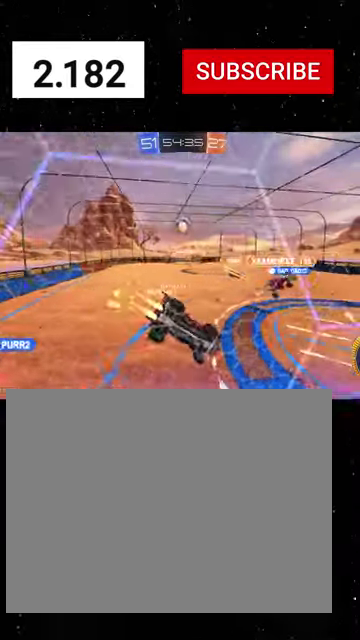
{"buttons": ["R2"], "left_stick": "left", "right_stick": "center", "events": [[166, "R1", "up"], [166, "left_stick", "down-left"], [233, "R2", "up"], [266, "left_stick", "center"], [400, "R2", "down"], [500, "left_stick", "left"]]}
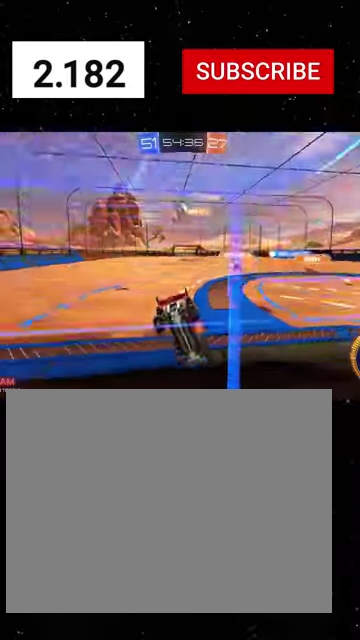
{"buttons": [], "left_stick": "down-left", "right_stick": "center", "events": [[100, "R2", "up"], [200, "left_stick", "down-left"]]}
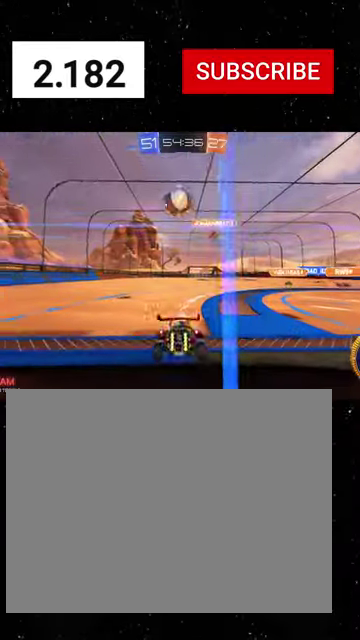
{"buttons": ["R2"], "left_stick": "center", "right_stick": "center", "events": [[133, "left_stick", "down"], [400, "left_stick", "down-right"], [466, "R2", "down"], [466, "left_stick", "center"]]}
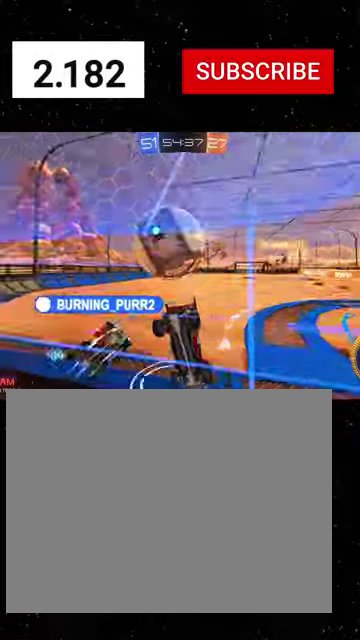
{"buttons": ["R1", "R2"], "left_stick": "center", "right_stick": "center", "events": [[33, "left_stick", "left"], [333, "left_stick", "center"], [366, "R1", "down"]]}
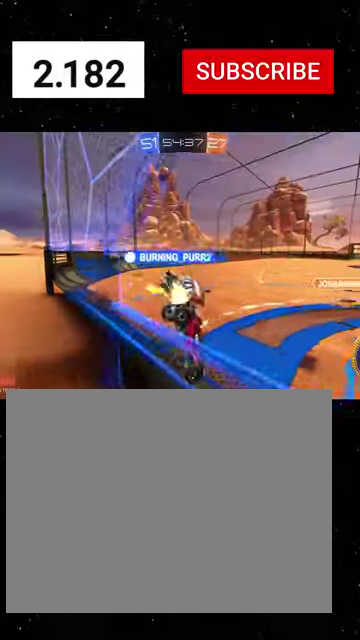
{"buttons": [], "left_stick": "down", "right_stick": "center", "events": [[66, "left_stick", "down"], [200, "R1", "up"], [200, "left_stick", "down-left"], [266, "R2", "up"], [400, "left_stick", "down"]]}
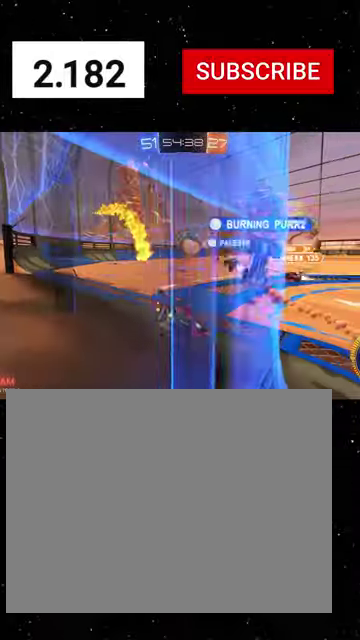
{"buttons": ["R1", "R2"], "left_stick": "left", "right_stick": "center", "events": [[166, "R2", "down"], [166, "left_stick", "down-right"], [266, "left_stick", "left"], [366, "R1", "down"]]}
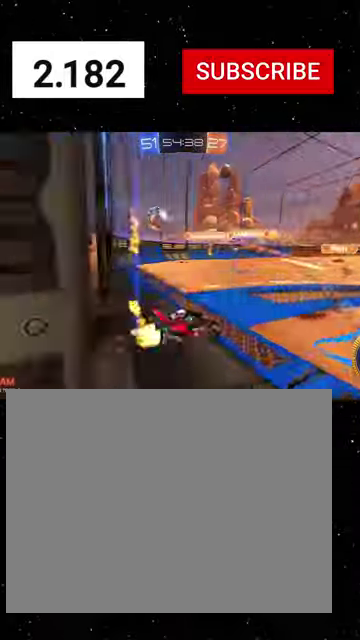
{"buttons": ["R1", "R2"], "left_stick": "center", "right_stick": "center", "events": [[500, "left_stick", "center"]]}
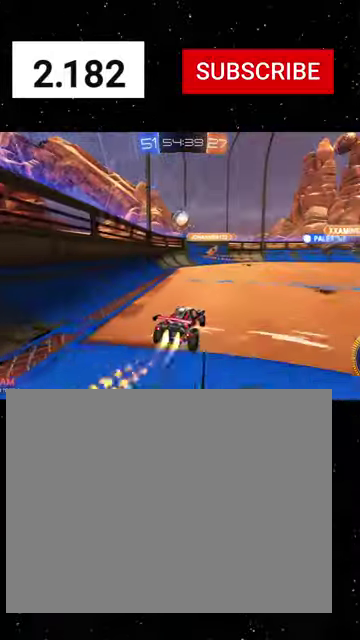
{"buttons": ["R1", "R2"], "left_stick": "center", "right_stick": "center", "events": []}
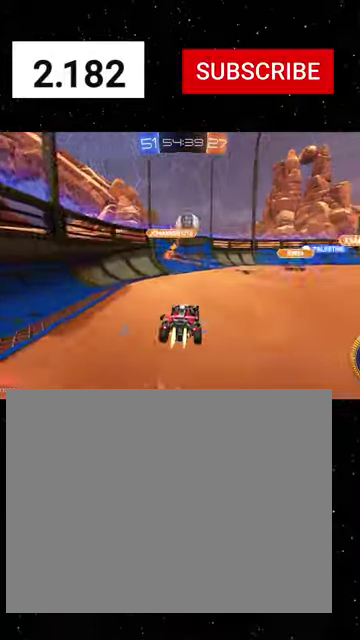
{"buttons": ["R2"], "left_stick": "left", "right_stick": "center", "events": [[100, "left_stick", "right"], [300, "left_stick", "down-right"], [366, "R1", "up"], [366, "left_stick", "center"], [433, "left_stick", "left"]]}
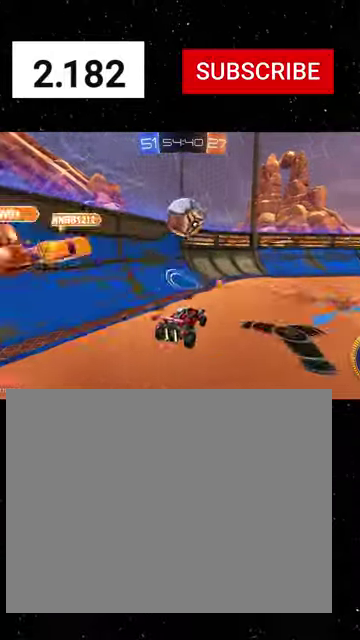
{"buttons": ["R1", "R2"], "left_stick": "down-right", "right_stick": "center", "events": [[66, "left_stick", "center"], [200, "A", "down"], [233, "A", "up"], [266, "left_stick", "down-right"], [300, "A", "down"], [333, "R1", "down"], [366, "A", "up"], [366, "B", "down"], [400, "Y", "down"], [466, "Y", "up"], [500, "B", "up"]]}
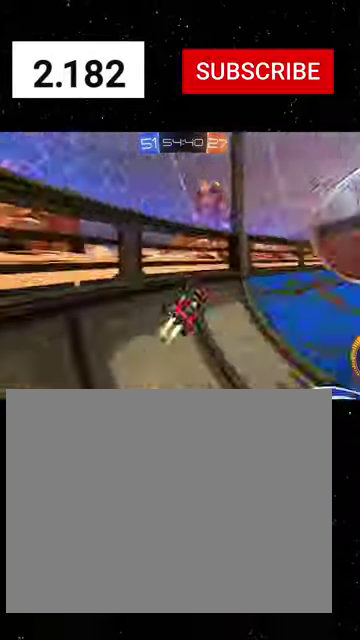
{"buttons": ["R1", "R2"], "left_stick": "center", "right_stick": "center", "events": [[33, "B", "down"], [33, "Y", "down"], [33, "left_stick", "down"], [100, "B", "up"], [100, "R1", "up"], [100, "Y", "up"], [166, "left_stick", "down-right"], [333, "R1", "down"], [466, "left_stick", "center"]]}
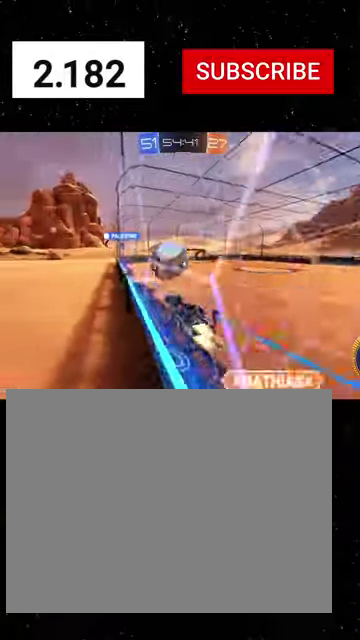
{"buttons": ["R1", "R2"], "left_stick": "center", "right_stick": "center", "events": []}
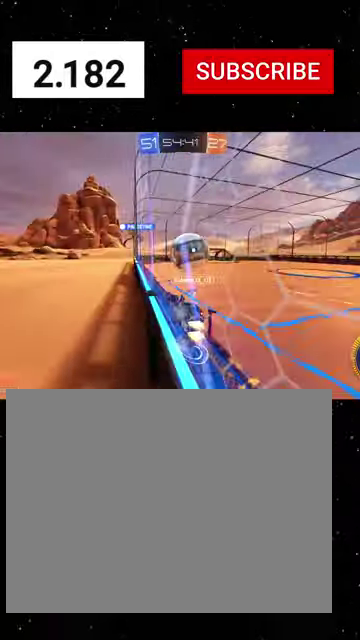
{"buttons": ["R2"], "left_stick": "up-left", "right_stick": "center", "events": [[33, "R1", "up"], [166, "left_stick", "down"], [200, "A", "down"], [300, "X", "down"], [333, "left_stick", "down-left"], [400, "A", "up"], [400, "left_stick", "left"], [466, "X", "up"], [466, "left_stick", "up-left"]]}